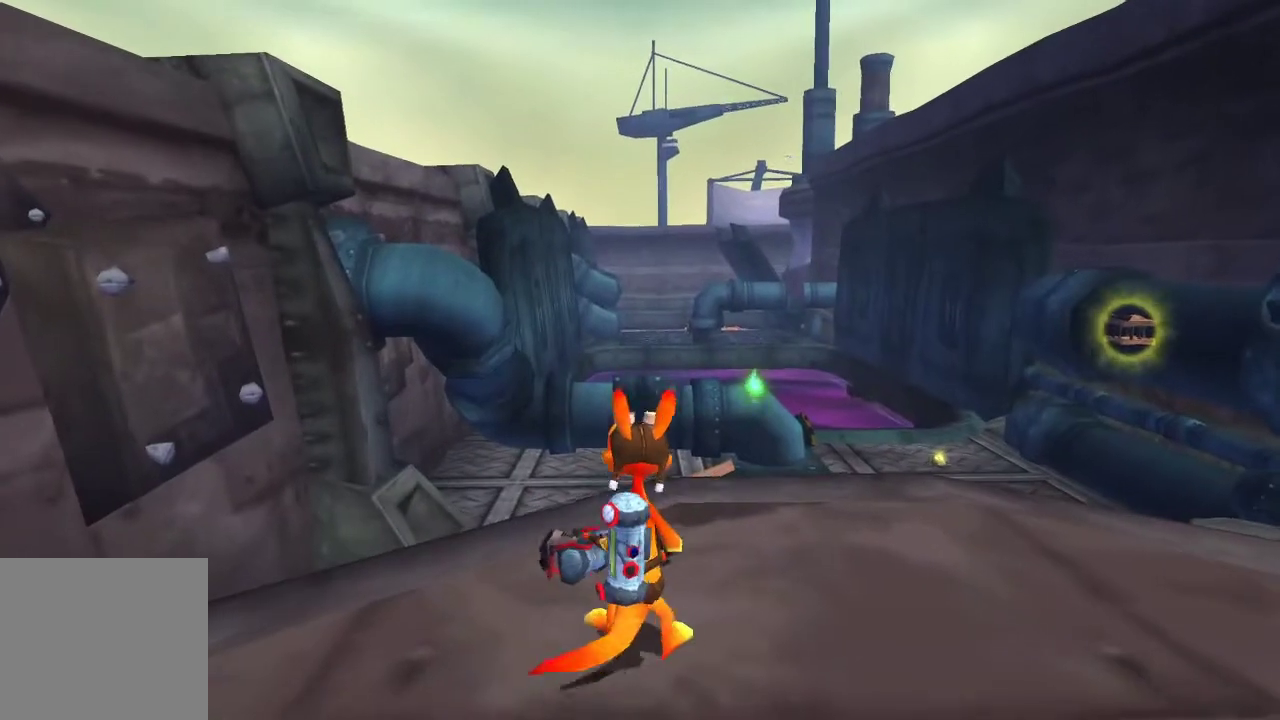
Gameplay with a controller (PlayStation layout); each line is a JSON object with the inputs held at the frame after it. "events" lists button and stick changes between this image and that frame as [ms after this image, input, new state], when the widget could be followed in between.
{"buttons": [], "left_stick": "center", "right_stick": "center"}
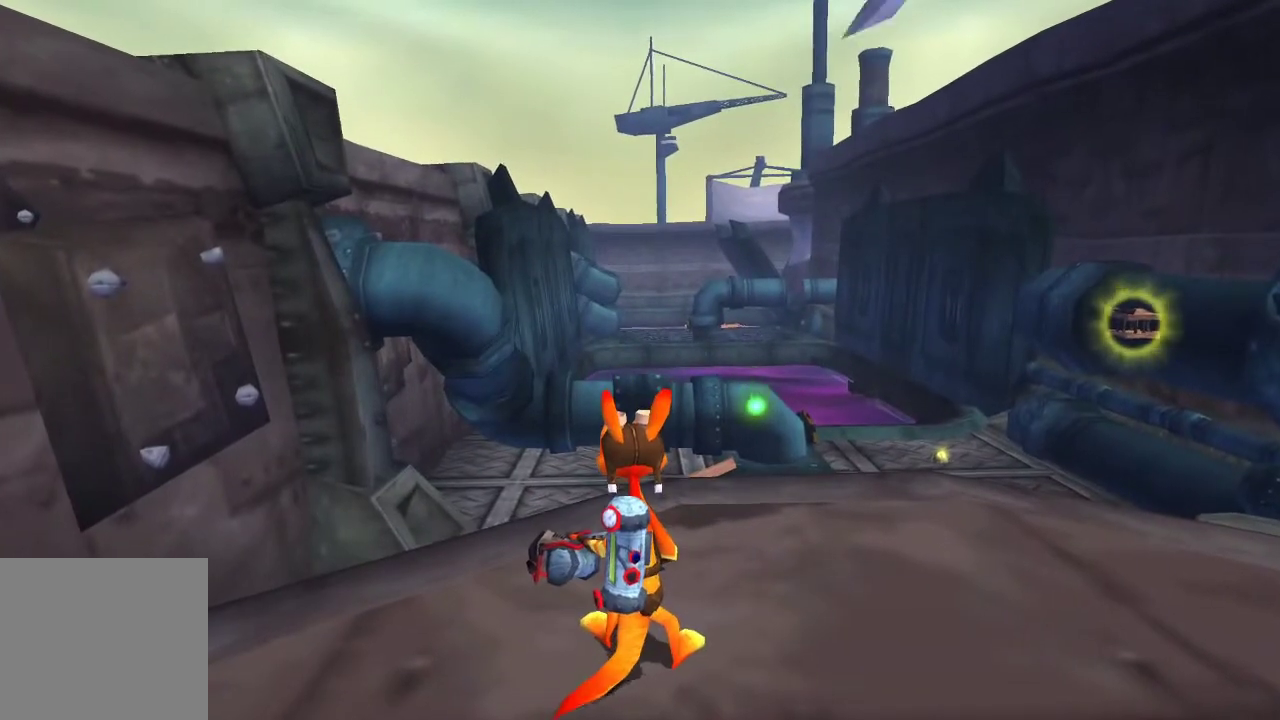
{"buttons": [], "left_stick": "center", "right_stick": "center", "events": []}
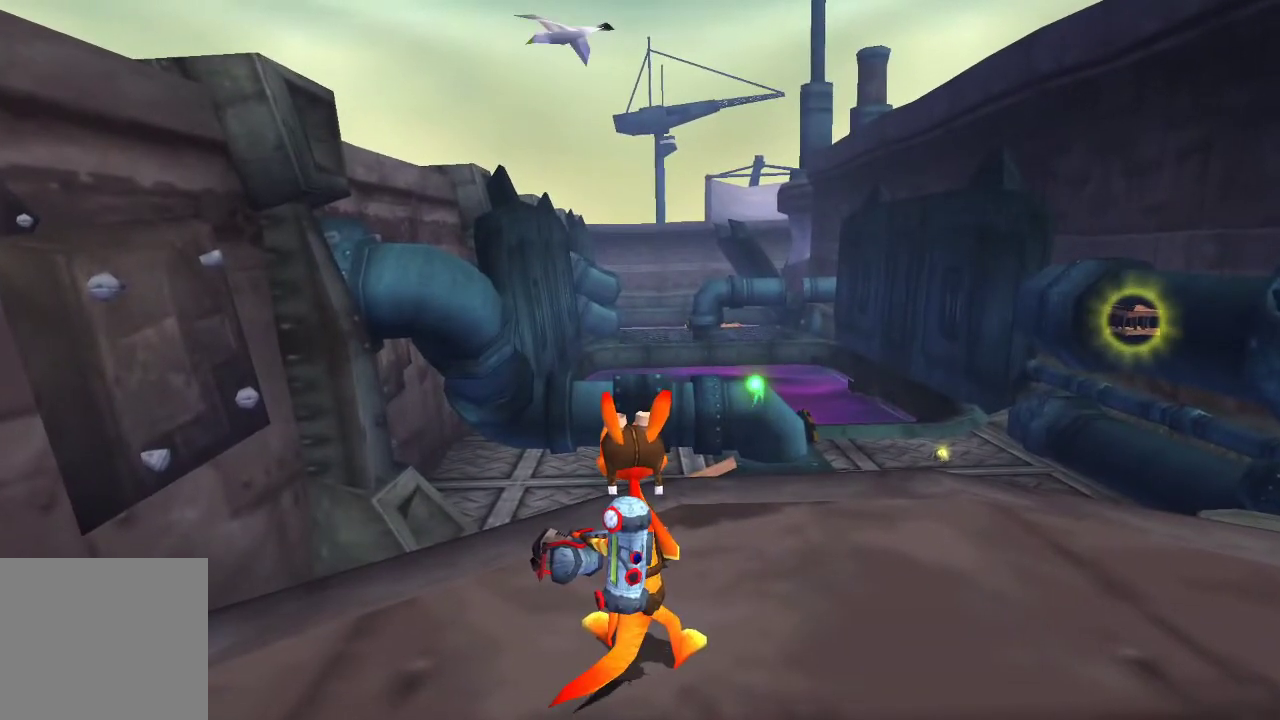
{"buttons": [], "left_stick": "center", "right_stick": "center", "events": []}
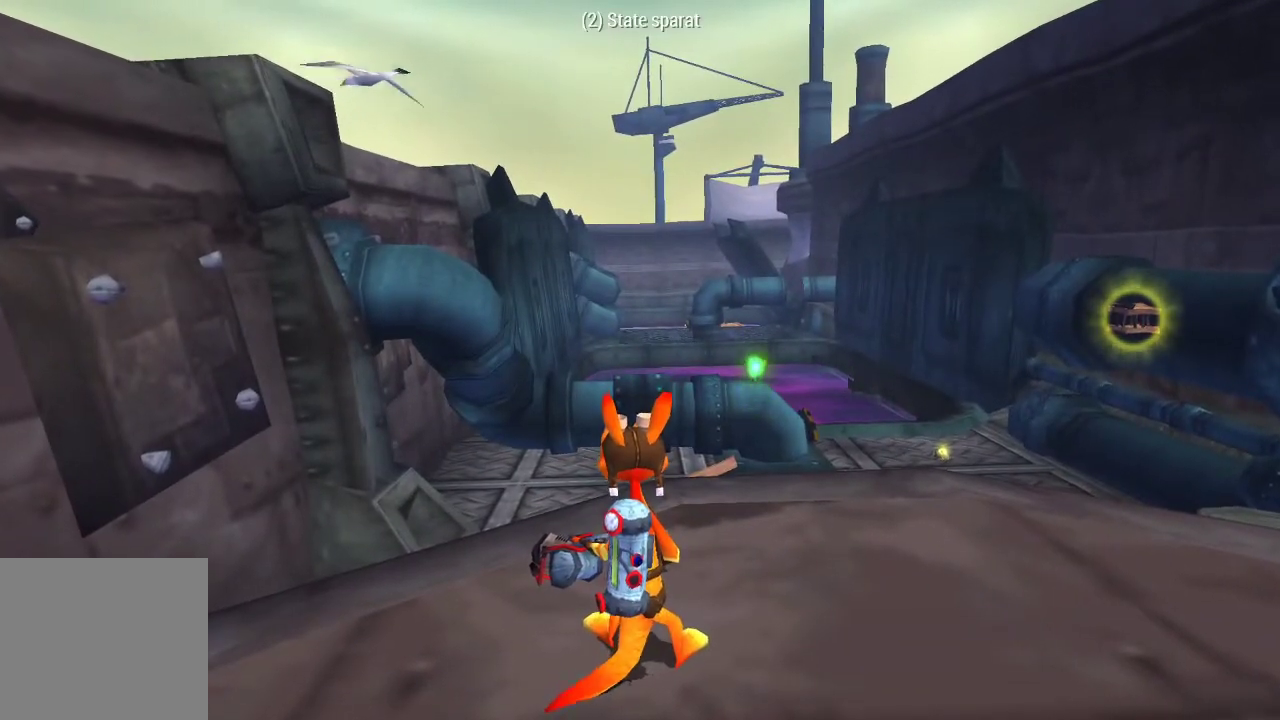
{"buttons": [], "left_stick": "center", "right_stick": "center", "events": []}
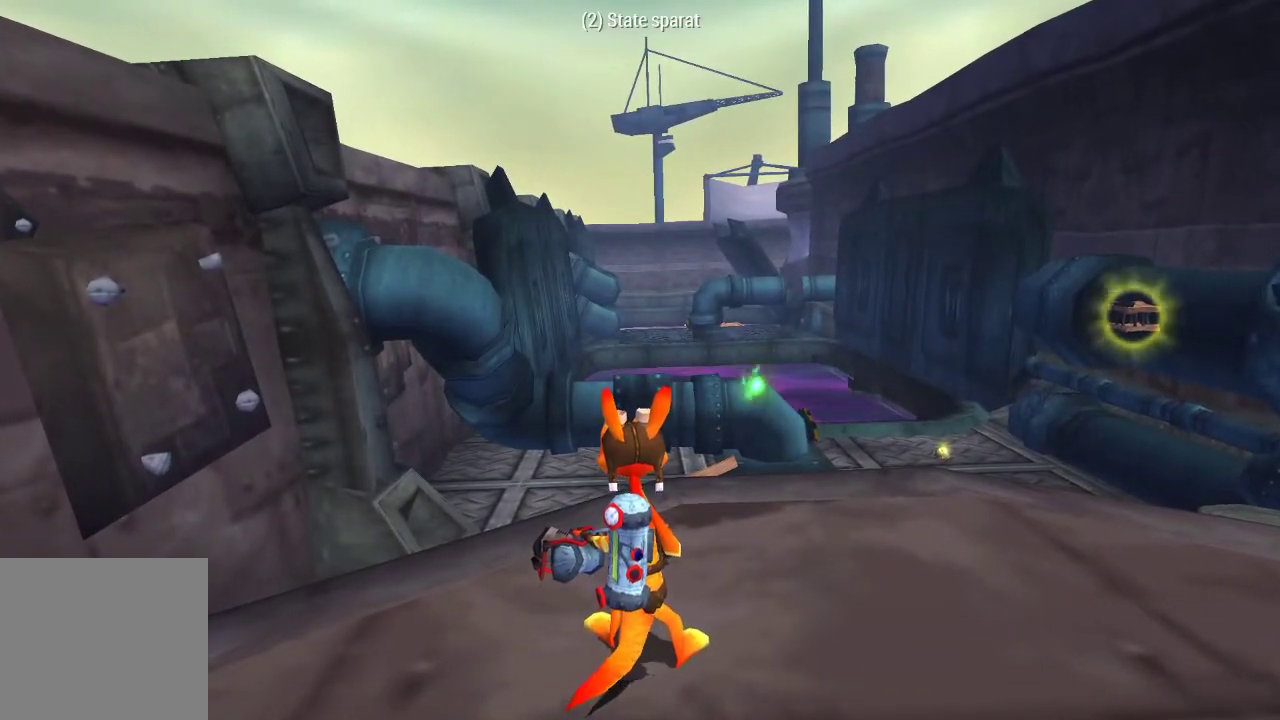
{"buttons": [], "left_stick": "center", "right_stick": "center", "events": [[67, "left_stick", "up-right"], [400, "left_stick", "up"], [467, "left_stick", "center"]]}
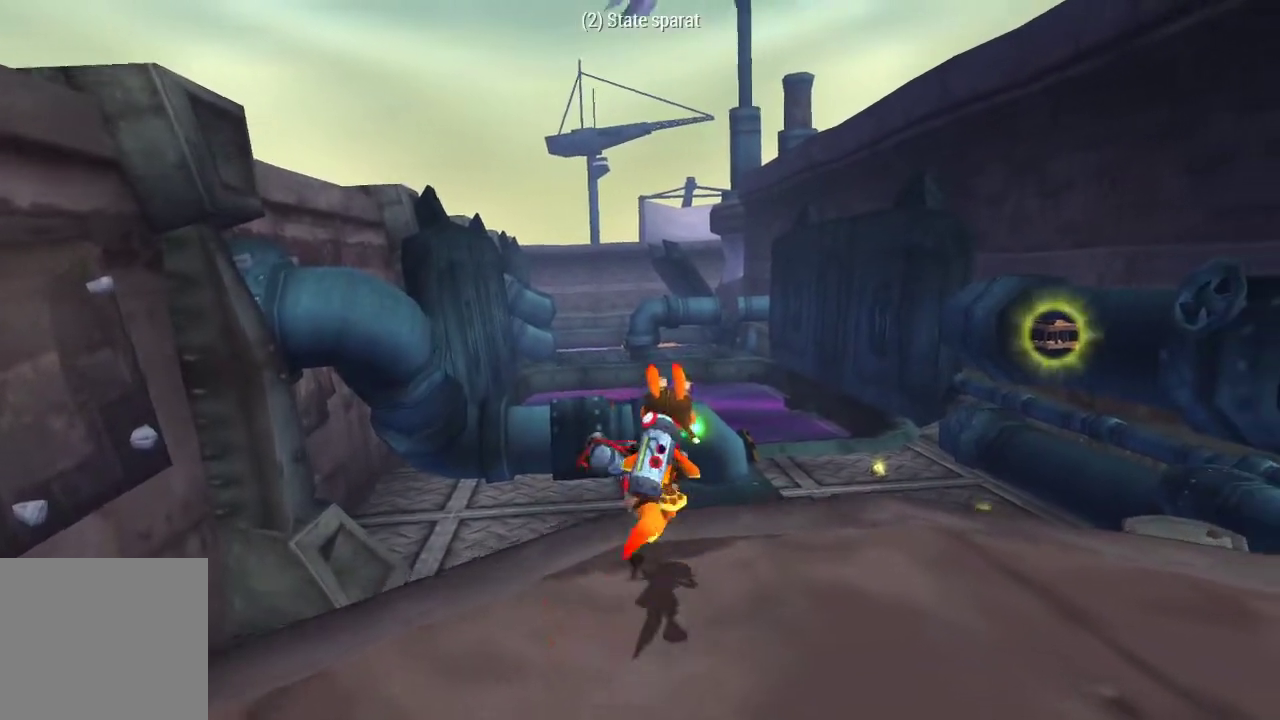
{"buttons": ["L1"], "left_stick": "center", "right_stick": "center", "events": [[333, "L1", "down"]]}
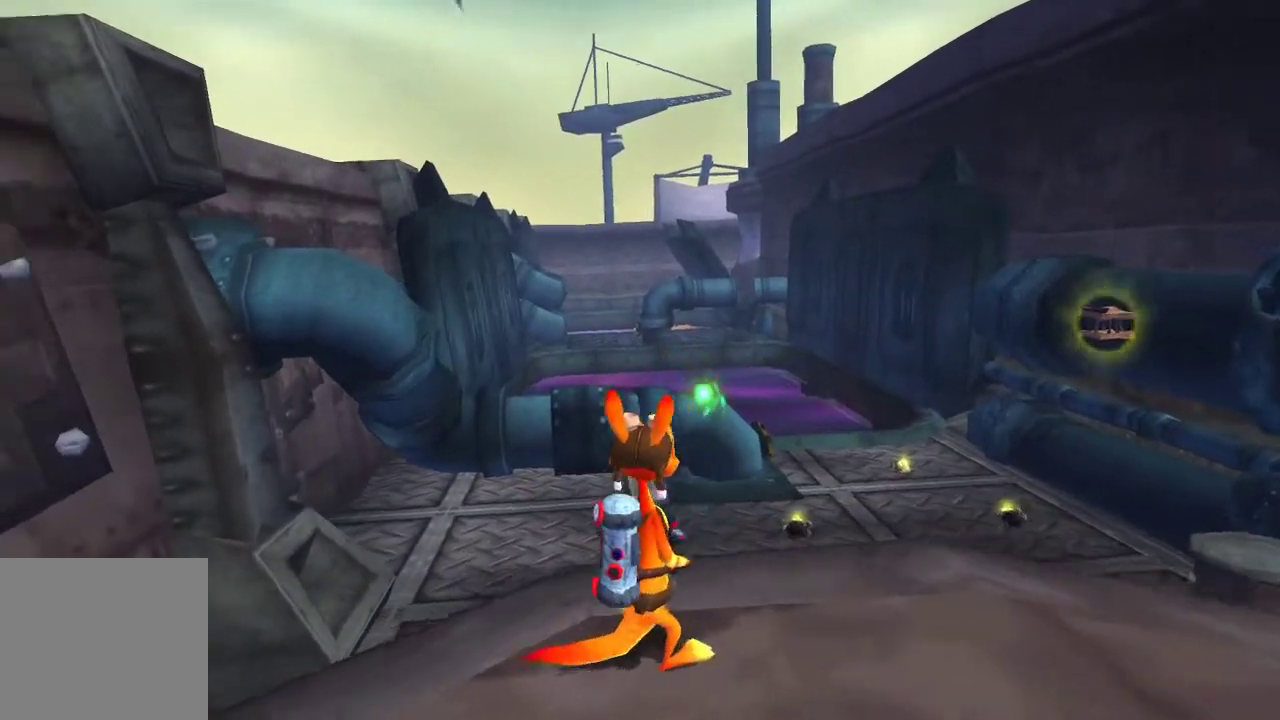
{"buttons": [], "left_stick": "down-left", "right_stick": "center", "events": [[33, "L1", "up"], [367, "left_stick", "down-left"]]}
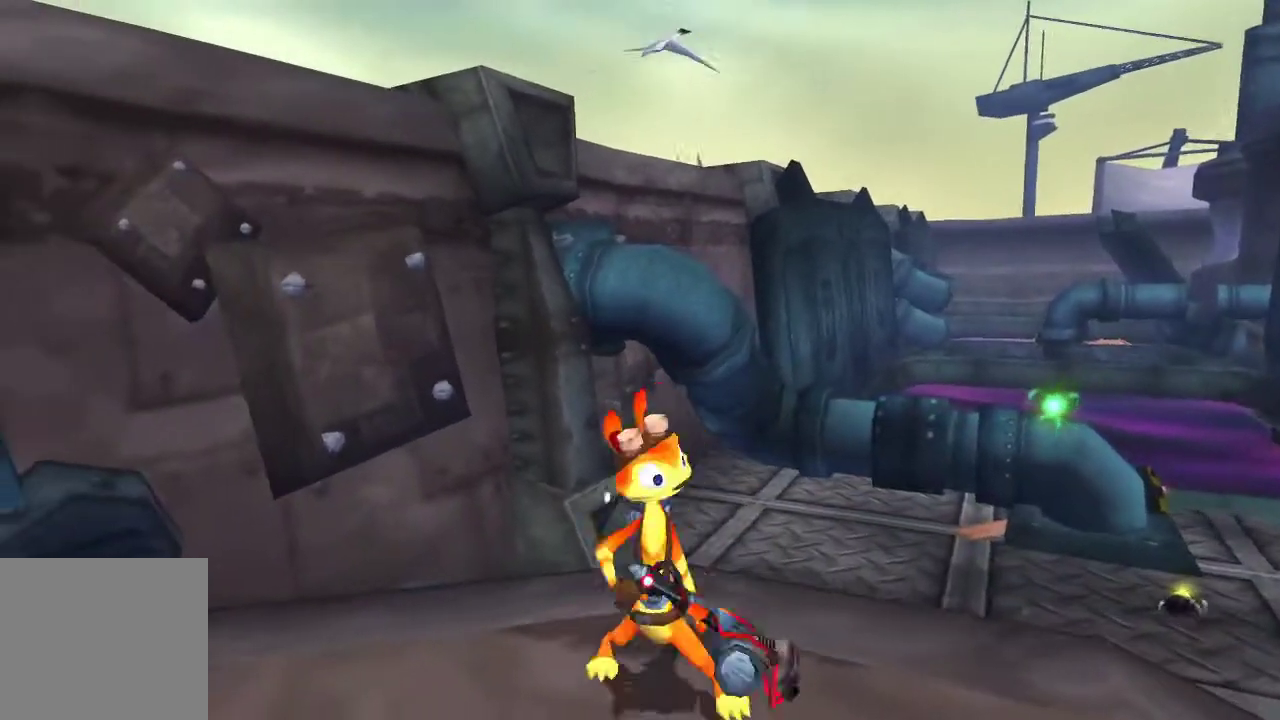
{"buttons": [], "left_stick": "center", "right_stick": "center", "events": [[67, "left_stick", "center"]]}
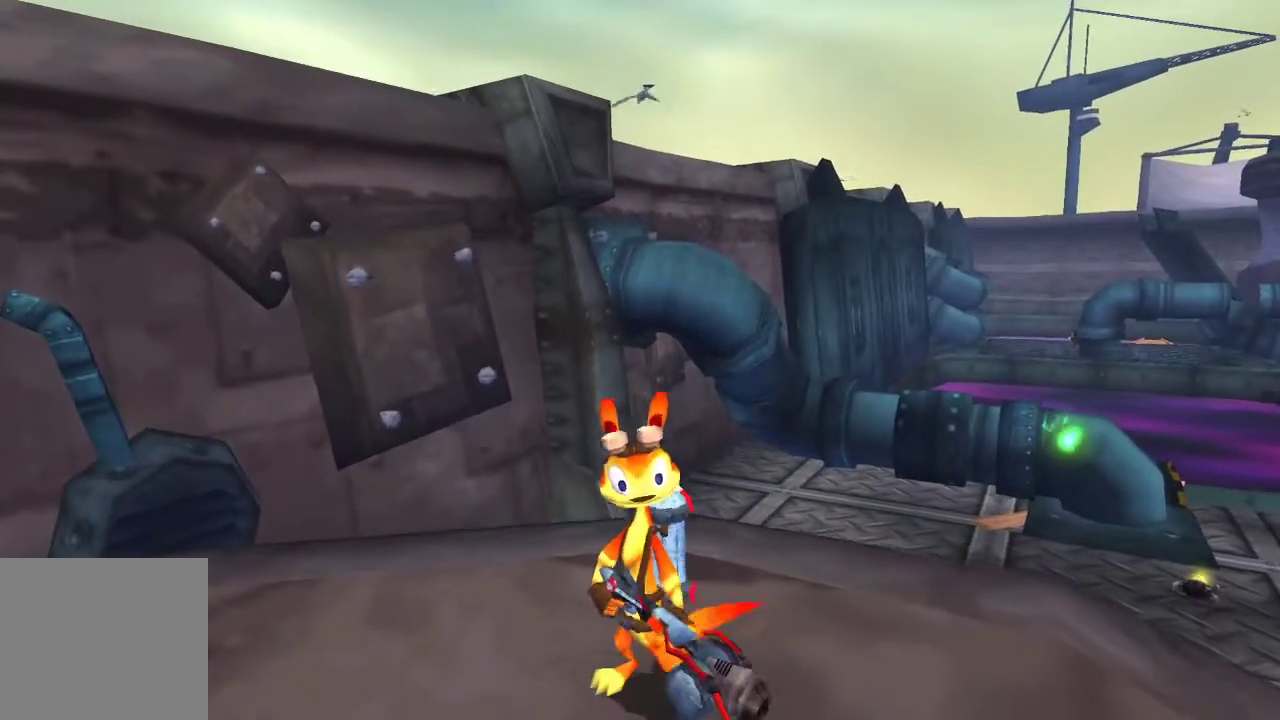
{"buttons": [], "left_stick": "center", "right_stick": "center", "events": [[67, "left_stick", "up"], [233, "left_stick", "center"]]}
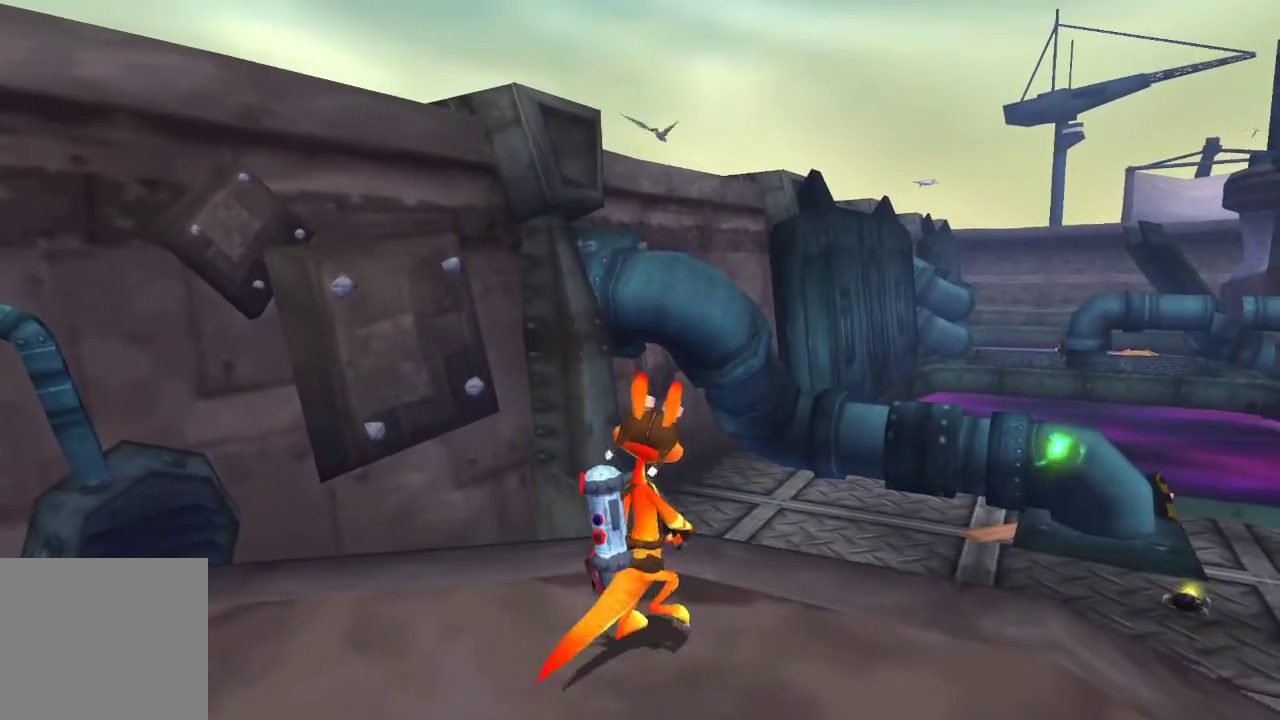
{"buttons": [], "left_stick": "center", "right_stick": "center", "events": []}
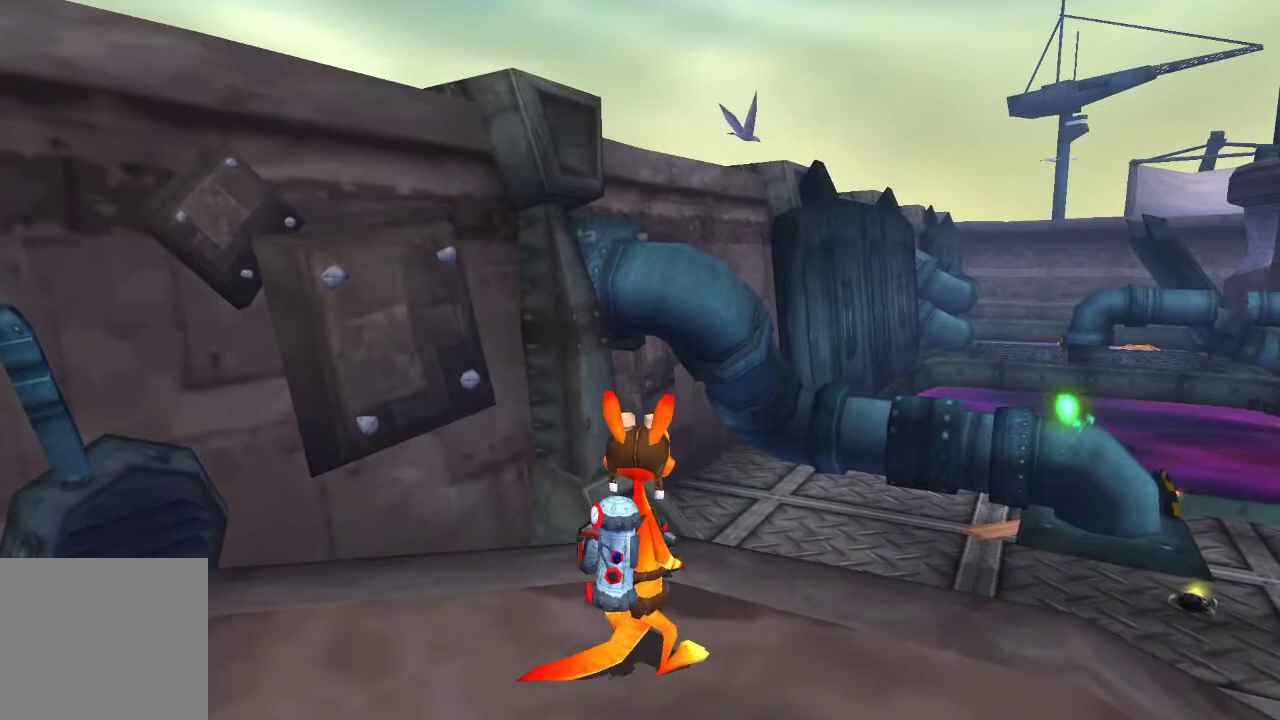
{"buttons": [], "left_stick": "center", "right_stick": "center", "events": [[167, "R1", "down"], [267, "R1", "up"]]}
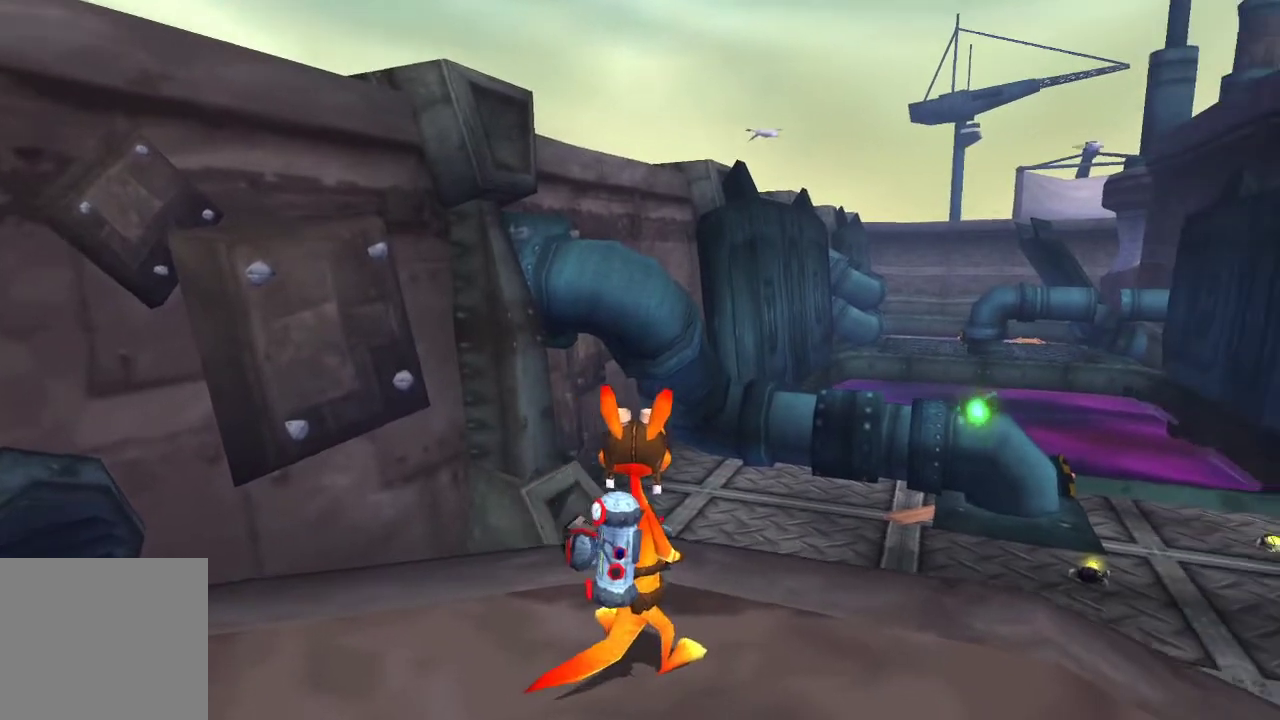
{"buttons": [], "left_stick": "center", "right_stick": "center", "events": []}
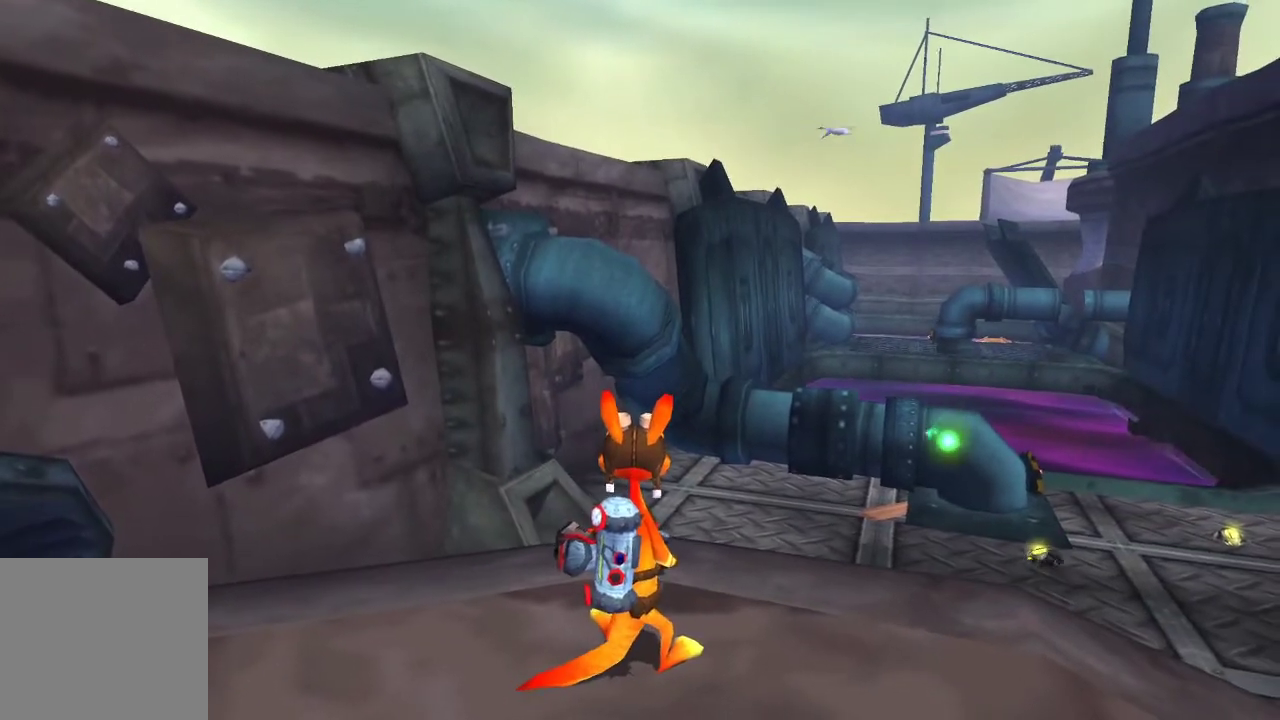
{"buttons": [], "left_stick": "center", "right_stick": "center", "events": []}
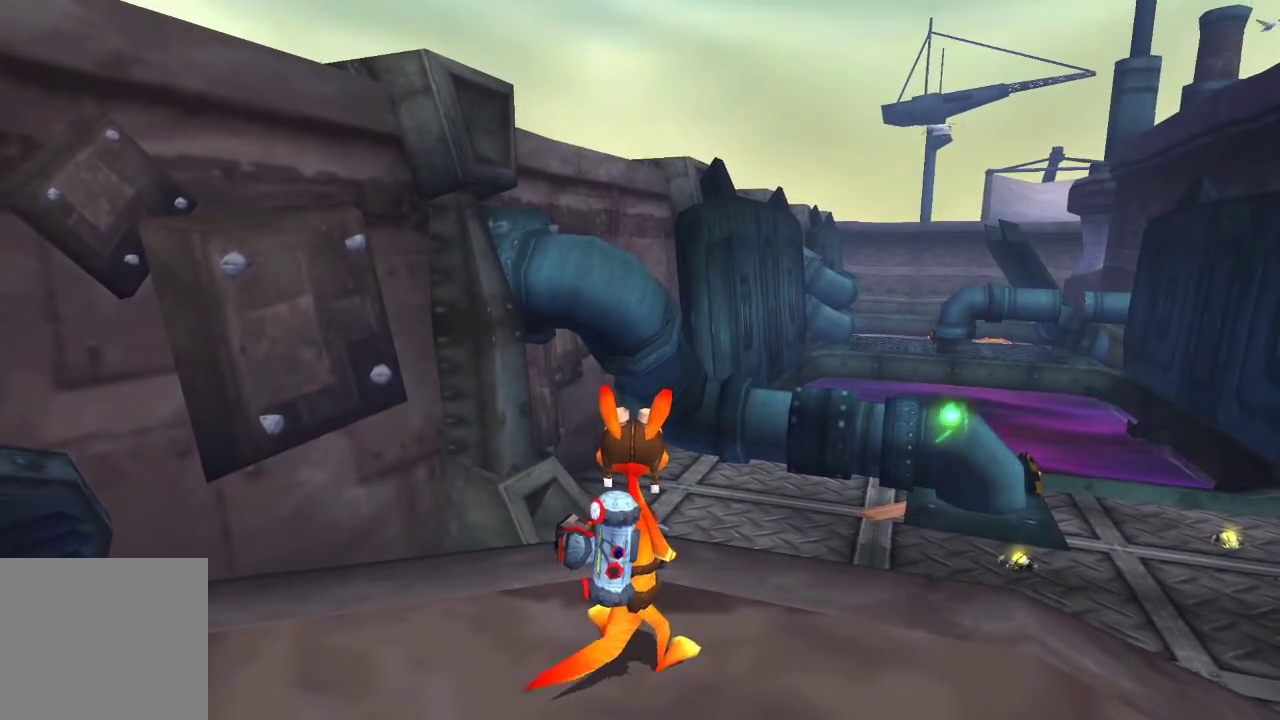
{"buttons": [], "left_stick": "center", "right_stick": "center", "events": [[200, "DPAD_UP", "down"], [367, "DPAD_UP", "up"]]}
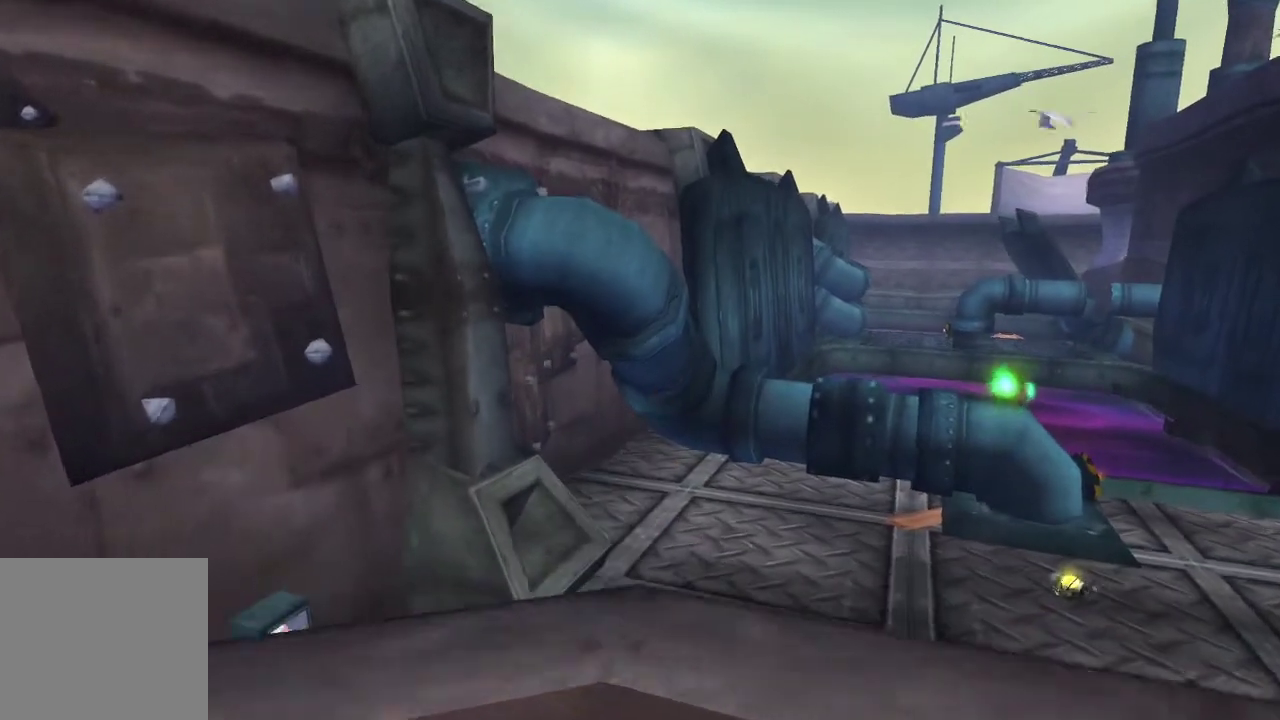
{"buttons": [], "left_stick": "center", "right_stick": "center", "events": [[167, "left_stick", "up"], [433, "left_stick", "center"]]}
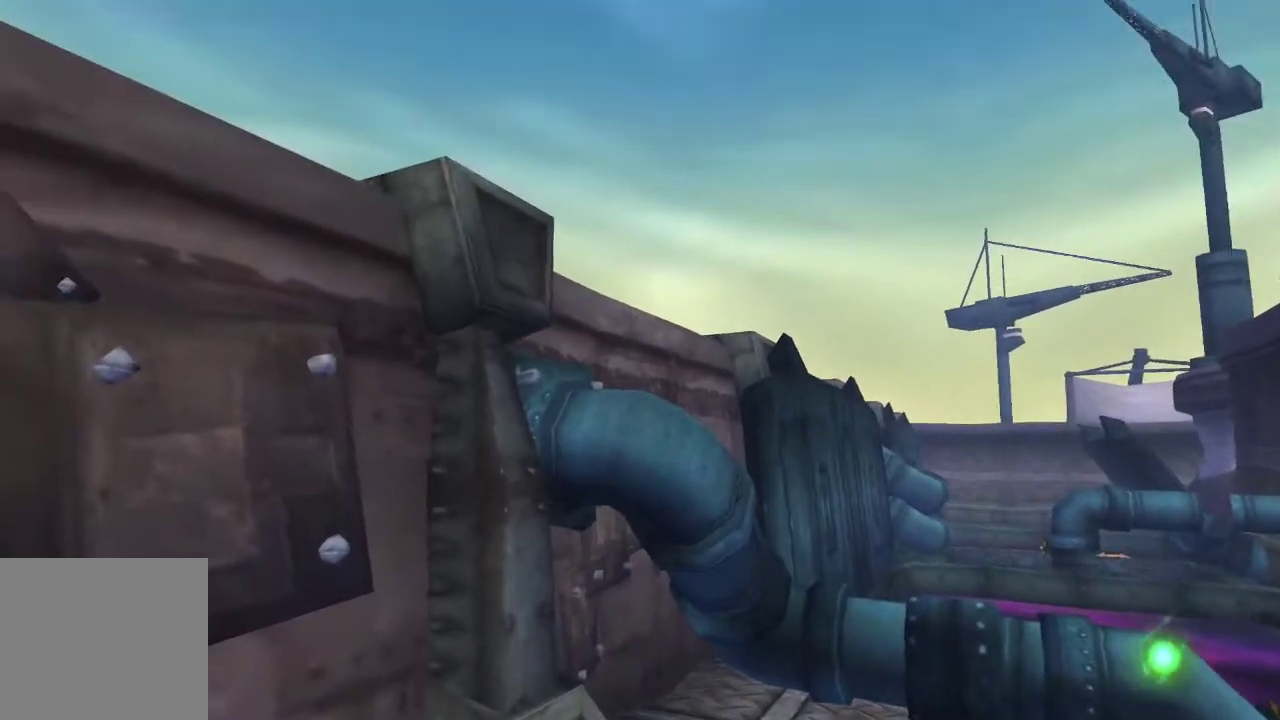
{"buttons": [], "left_stick": "center", "right_stick": "center", "events": [[133, "left_stick", "down-left"], [200, "left_stick", "center"]]}
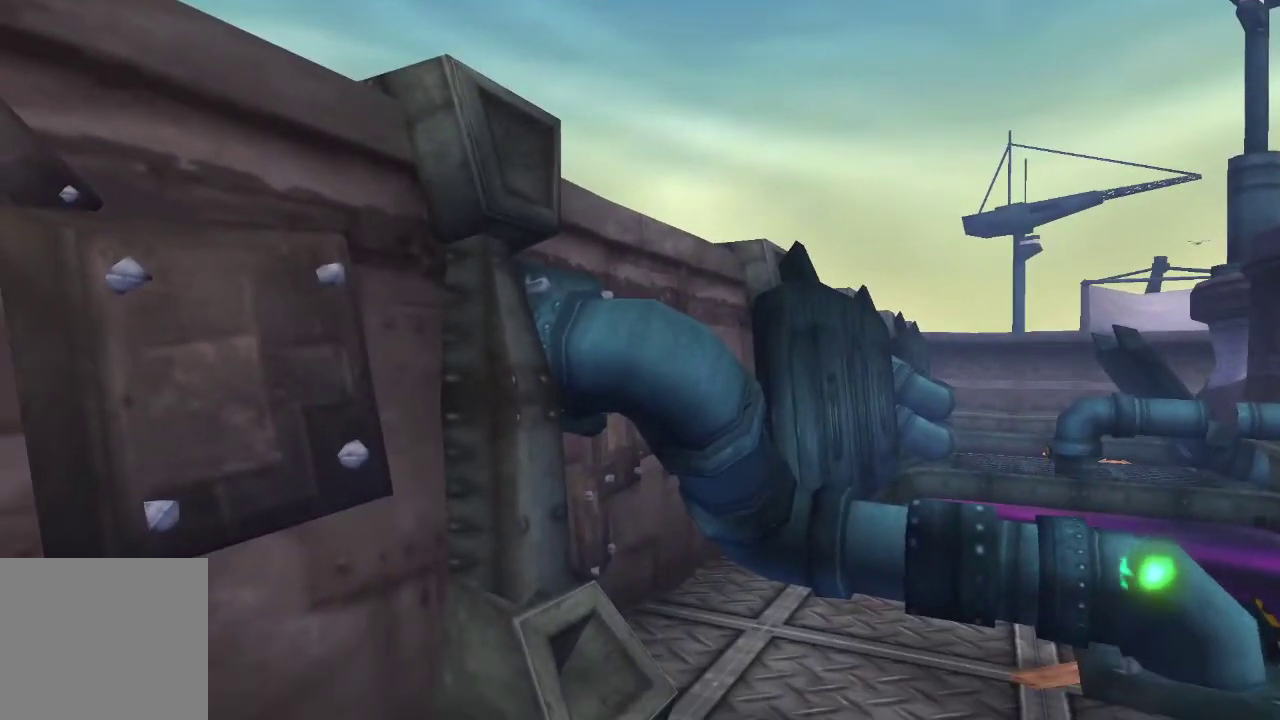
{"buttons": [], "left_stick": "center", "right_stick": "center", "events": [[300, "DPAD_DOWN", "down"], [467, "DPAD_DOWN", "up"]]}
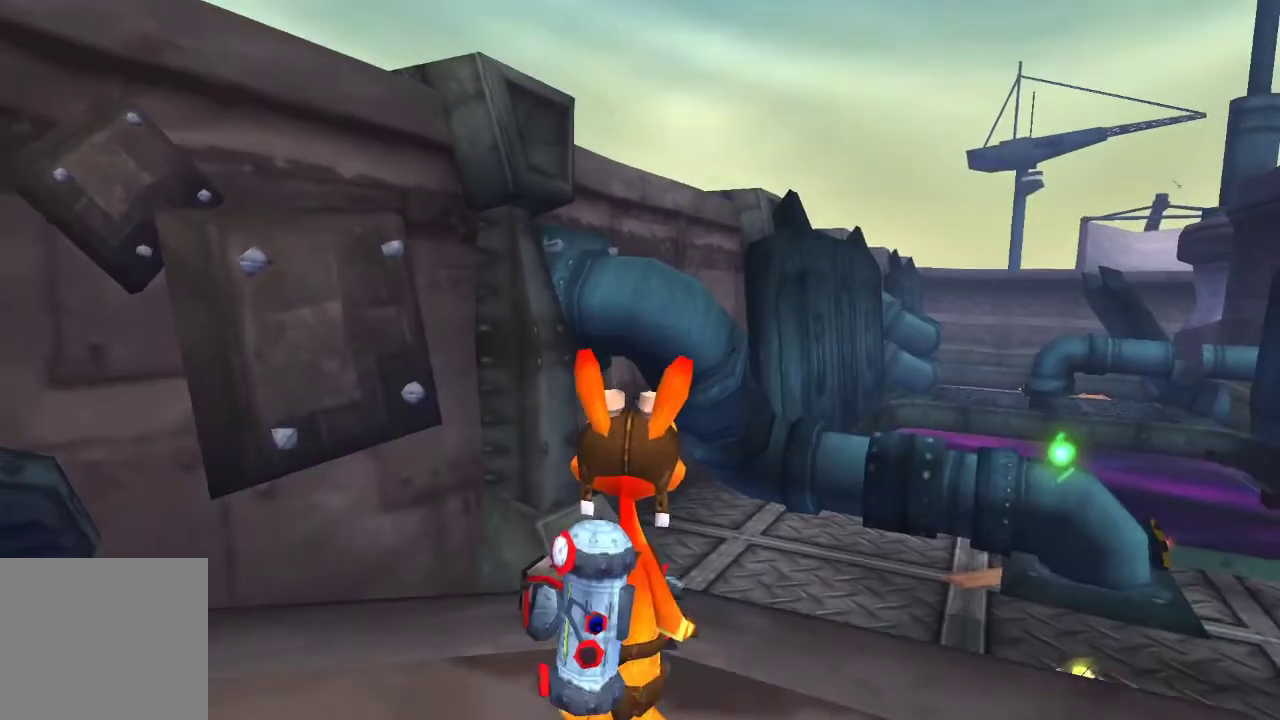
{"buttons": [], "left_stick": "center", "right_stick": "center", "events": []}
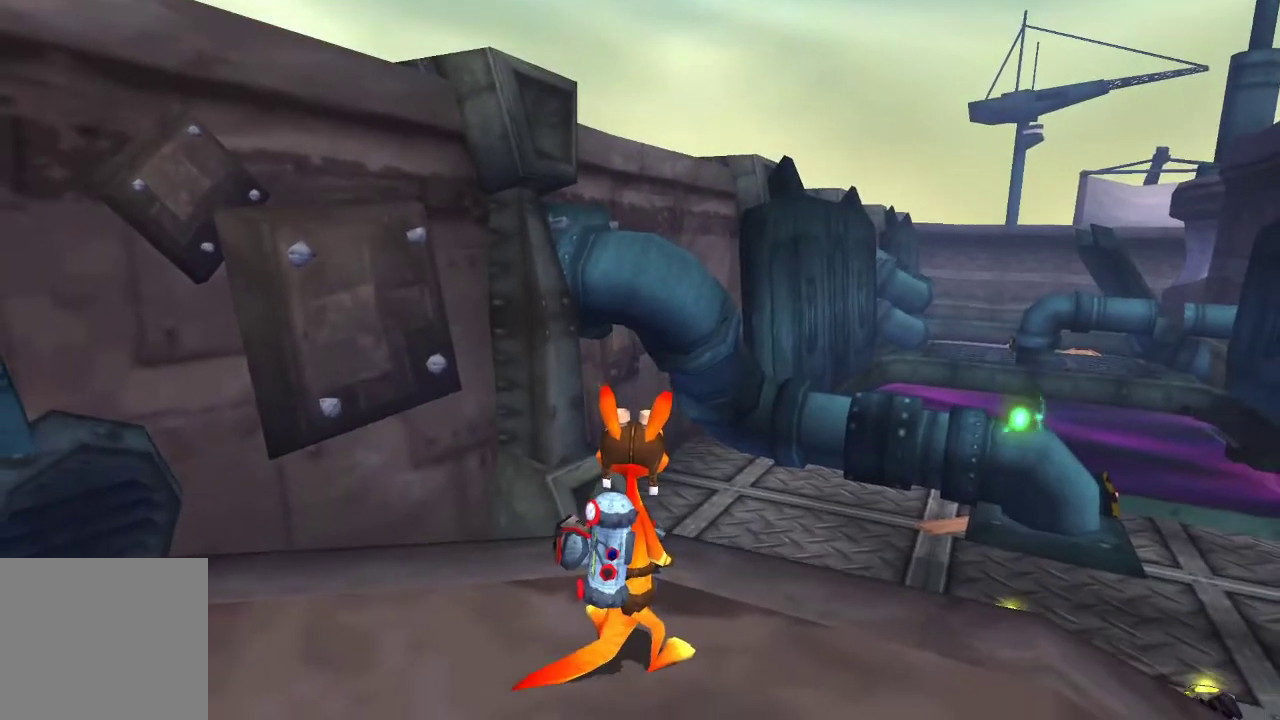
{"buttons": [], "left_stick": "up", "right_stick": "center", "events": [[300, "left_stick", "up"]]}
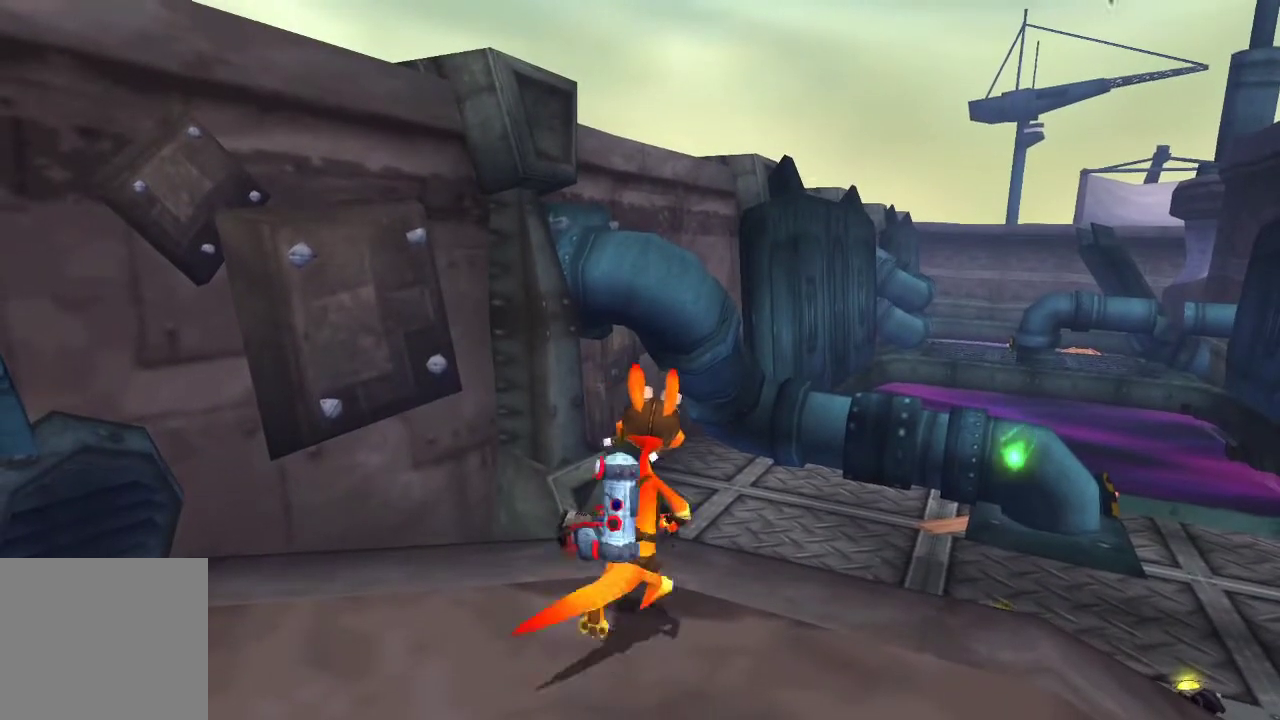
{"buttons": ["CROSS"], "left_stick": "up", "right_stick": "center", "events": [[367, "CROSS", "down"]]}
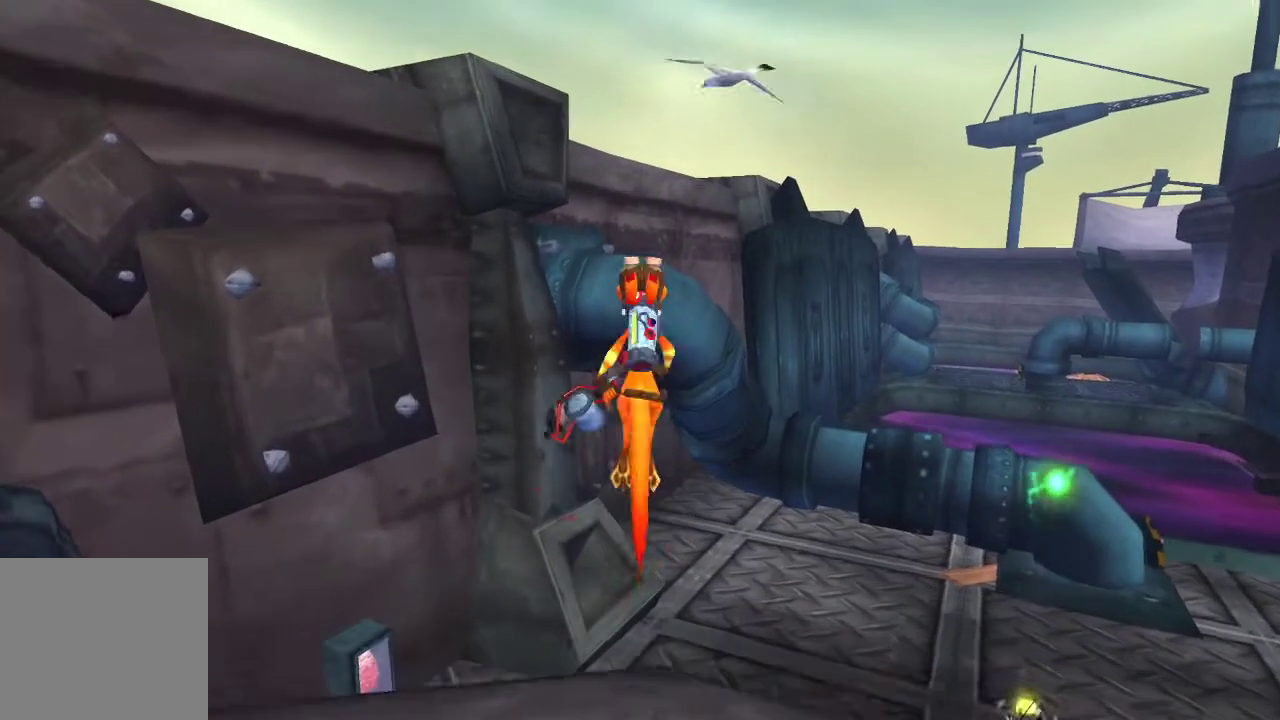
{"buttons": ["CROSS"], "left_stick": "up", "right_stick": "center", "events": [[167, "CROSS", "up"], [300, "CROSS", "down"]]}
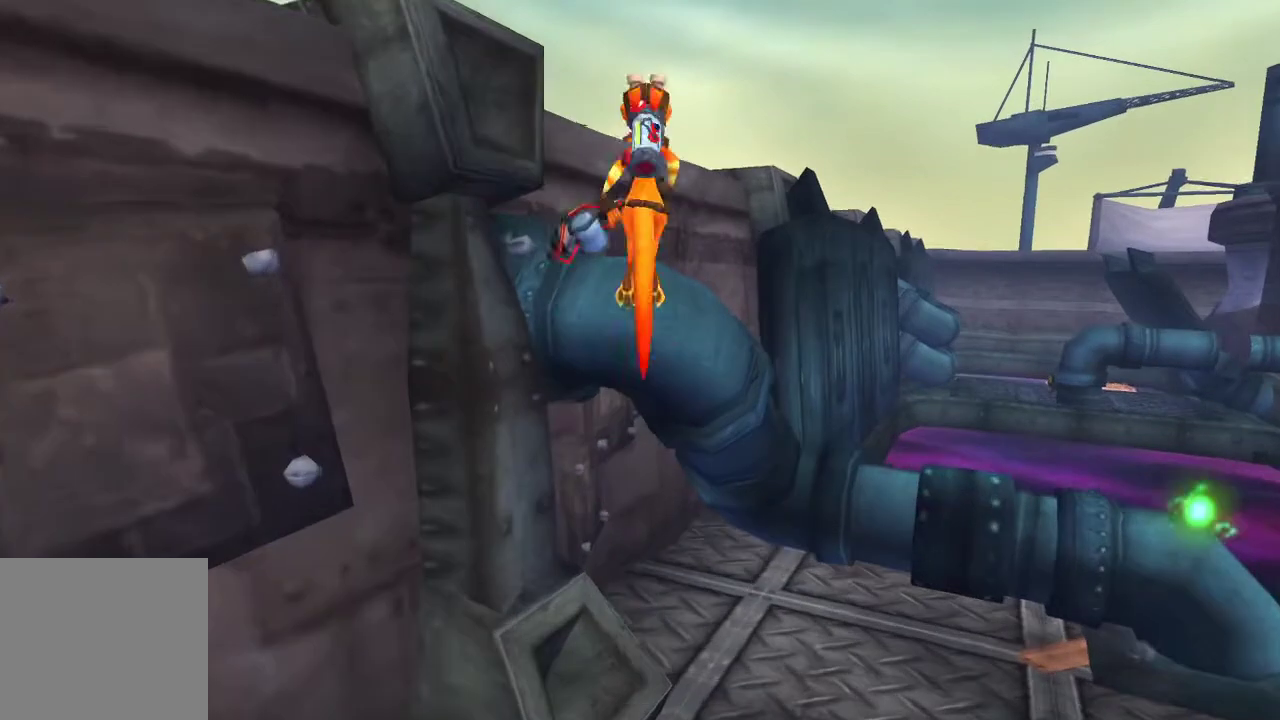
{"buttons": ["CIRCLE"], "left_stick": "up", "right_stick": "center", "events": [[33, "CROSS", "up"], [267, "CIRCLE", "down"]]}
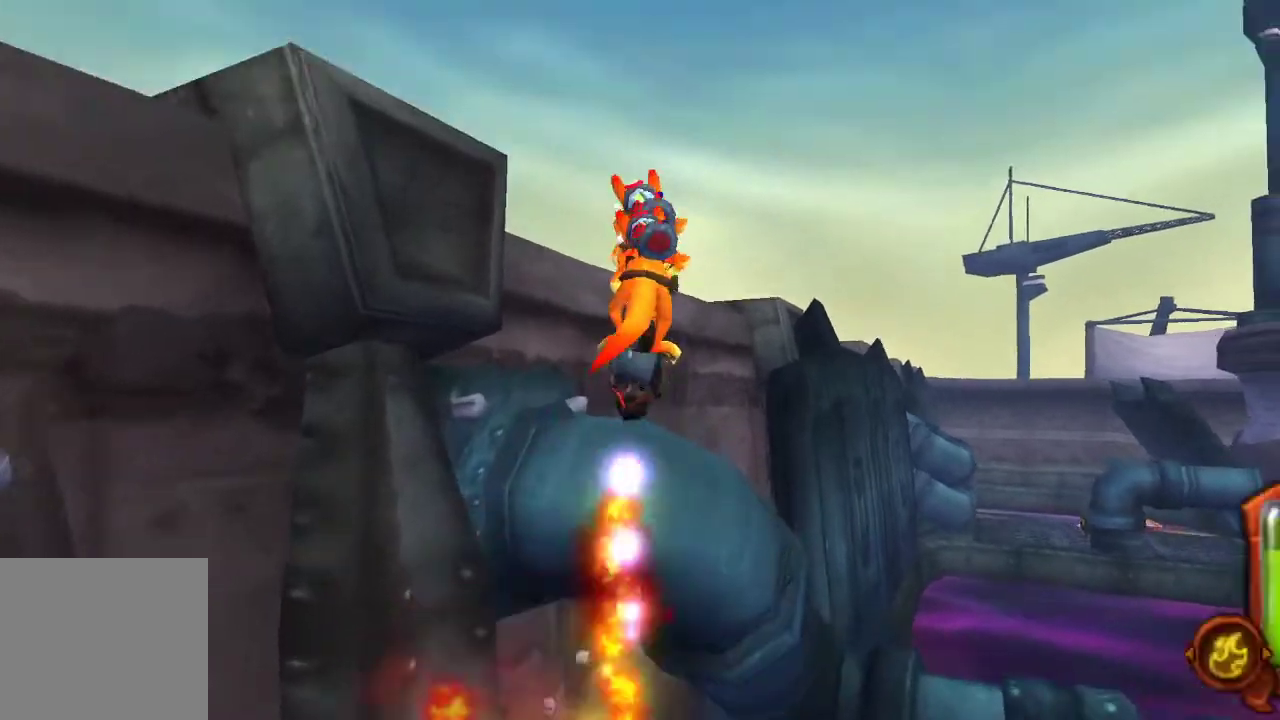
{"buttons": ["CIRCLE"], "left_stick": "up", "right_stick": "center", "events": []}
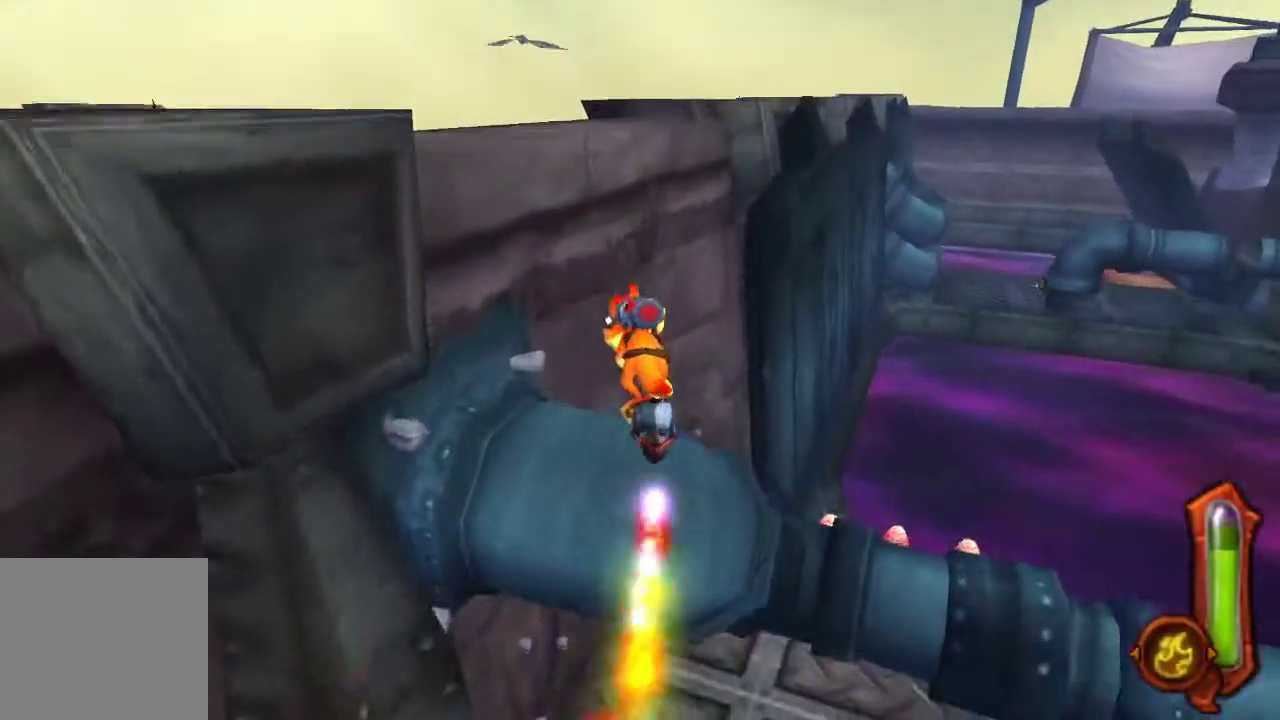
{"buttons": [], "left_stick": "up", "right_stick": "center", "events": [[400, "CIRCLE", "up"]]}
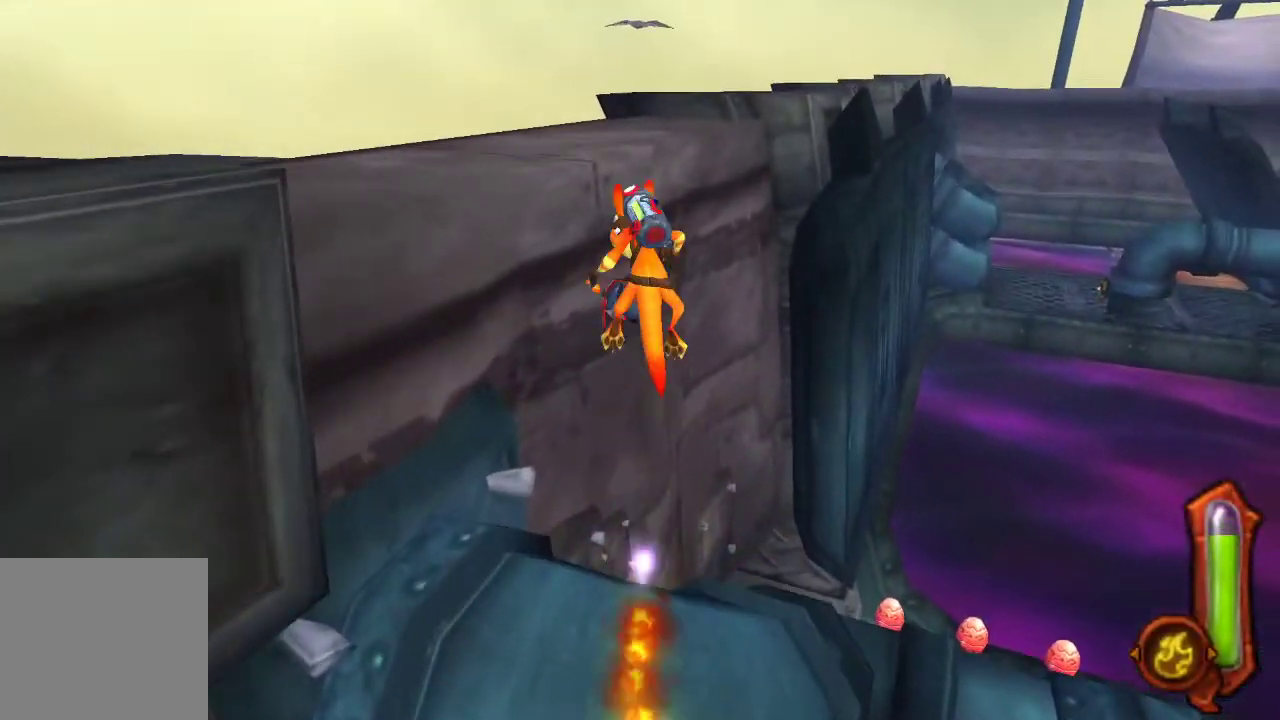
{"buttons": ["CIRCLE", "L1"], "left_stick": "up-left", "right_stick": "center", "events": [[267, "L1", "down"], [333, "left_stick", "up-left"], [433, "CIRCLE", "down"]]}
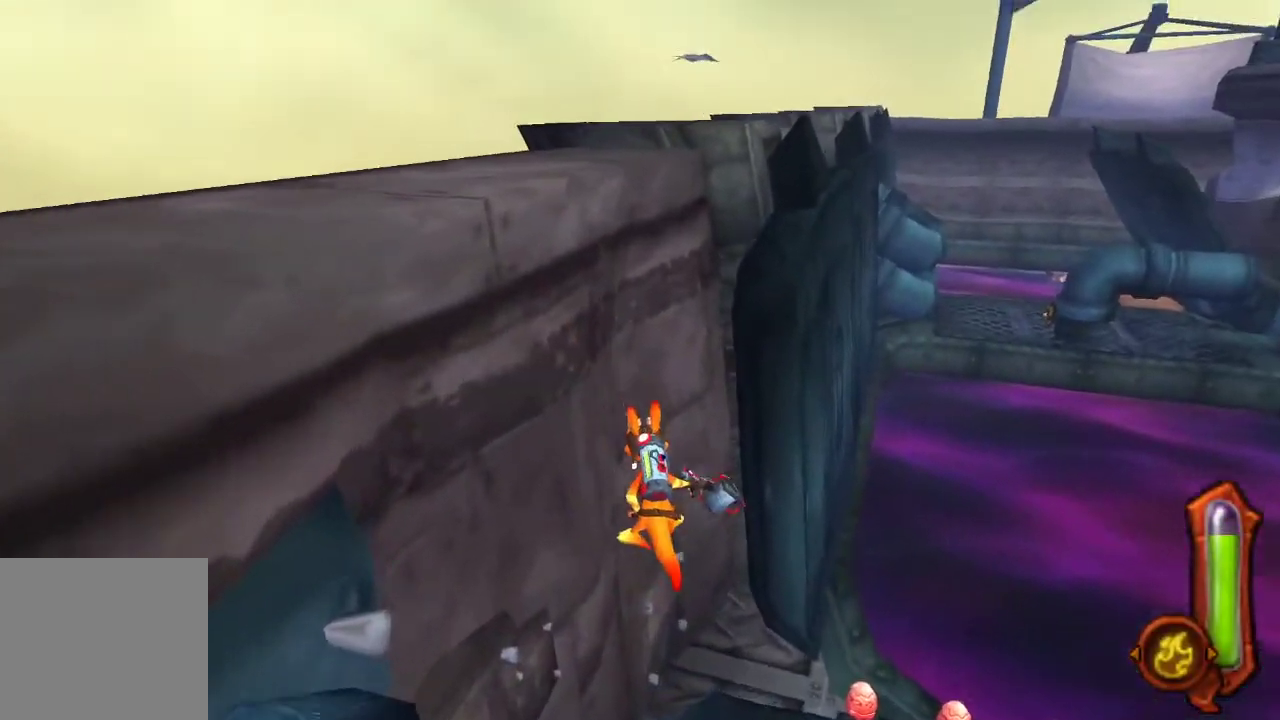
{"buttons": ["CIRCLE", "L1"], "left_stick": "up-left", "right_stick": "center", "events": []}
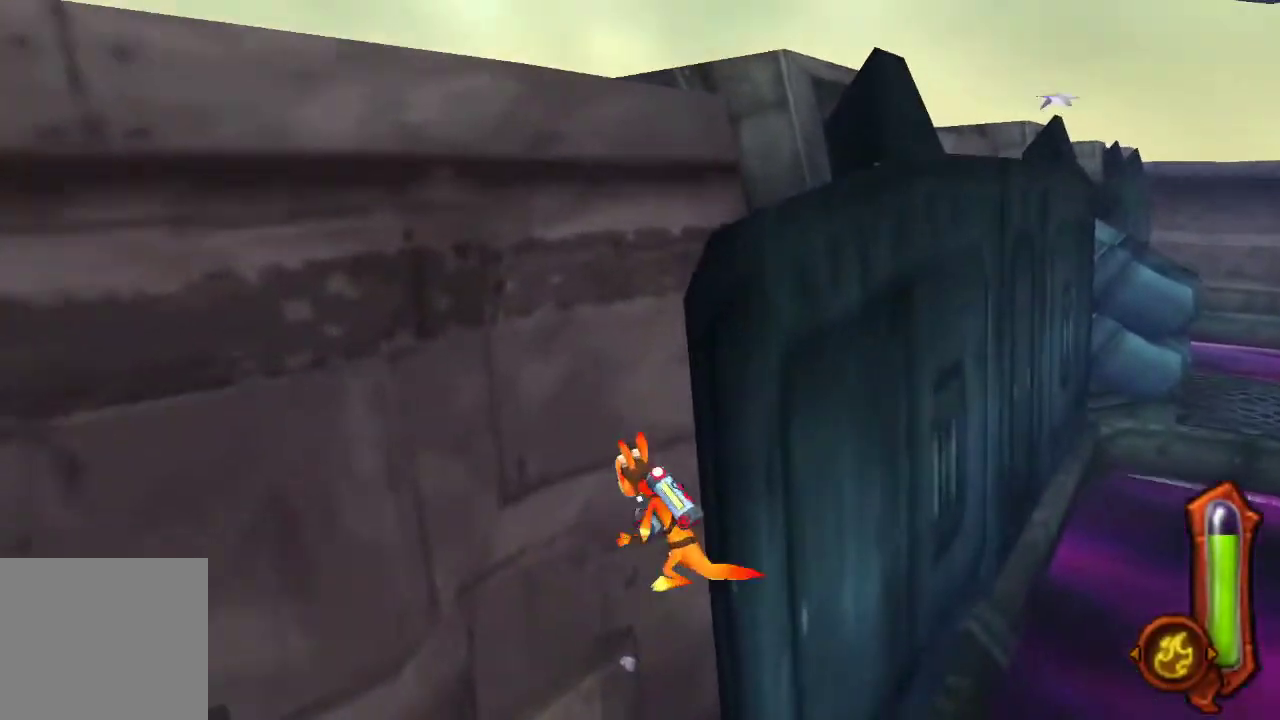
{"buttons": ["CIRCLE", "L1"], "left_stick": "up-left", "right_stick": "center", "events": []}
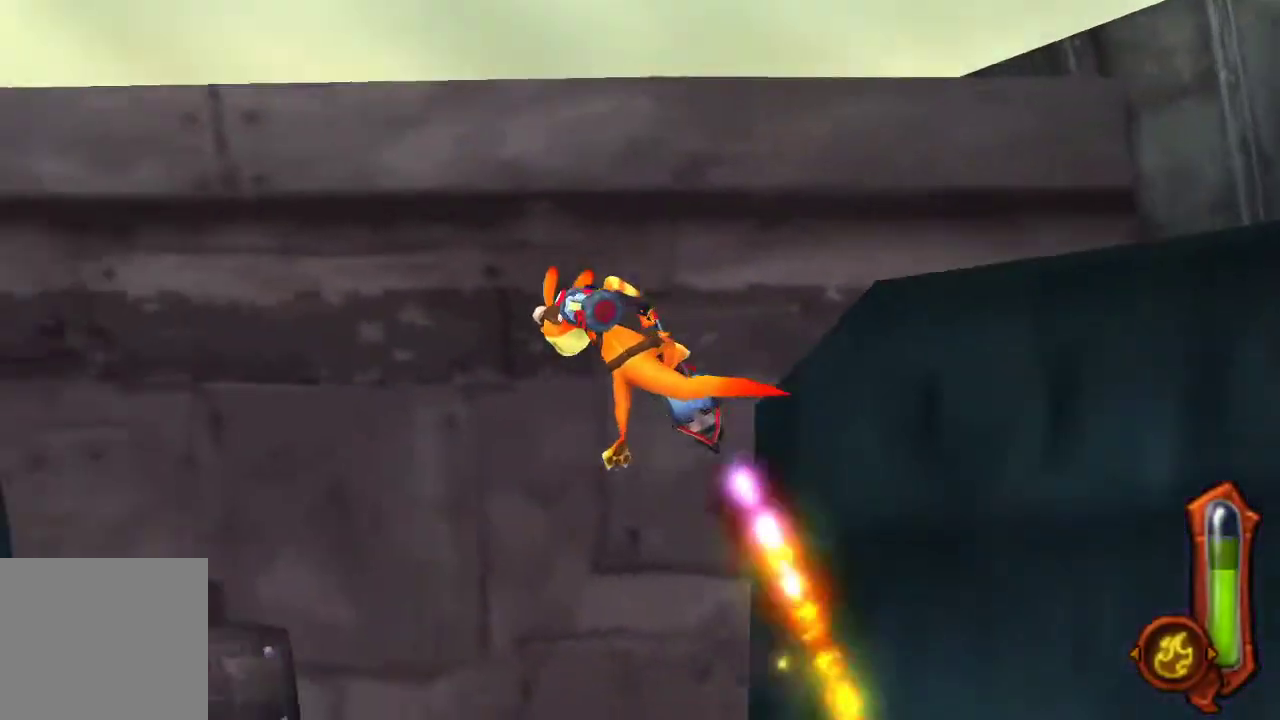
{"buttons": ["CIRCLE"], "left_stick": "up", "right_stick": "center", "events": [[167, "L1", "up"], [267, "left_stick", "up"]]}